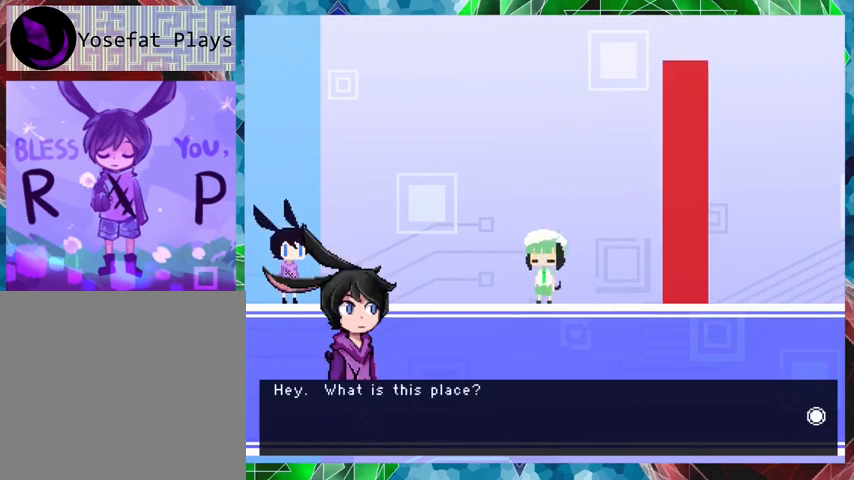
Gameplay with a controller (Nintendo layout); each line is a JSON object with the inputs held at the frame after it. "events" lists button and stick changes between this image and that frame as [ms after this image, input, new state], when the widget could be followed in between. Not read: L3 R3 left_stick right_stick.
{"buttons": ["B"], "events": []}
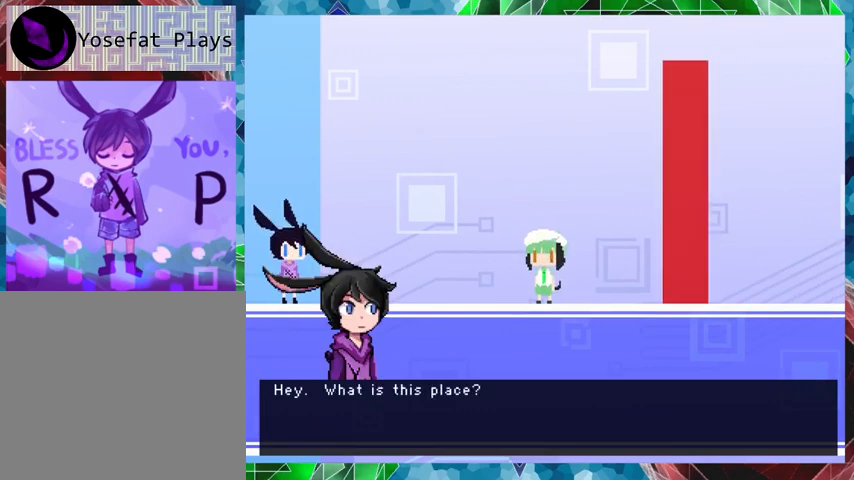
{"buttons": [], "events": [[67, "B", "up"]]}
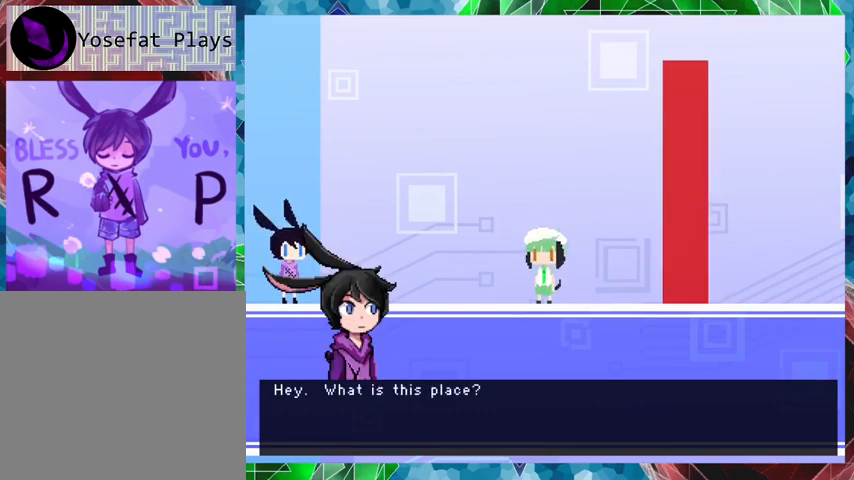
{"buttons": [], "events": []}
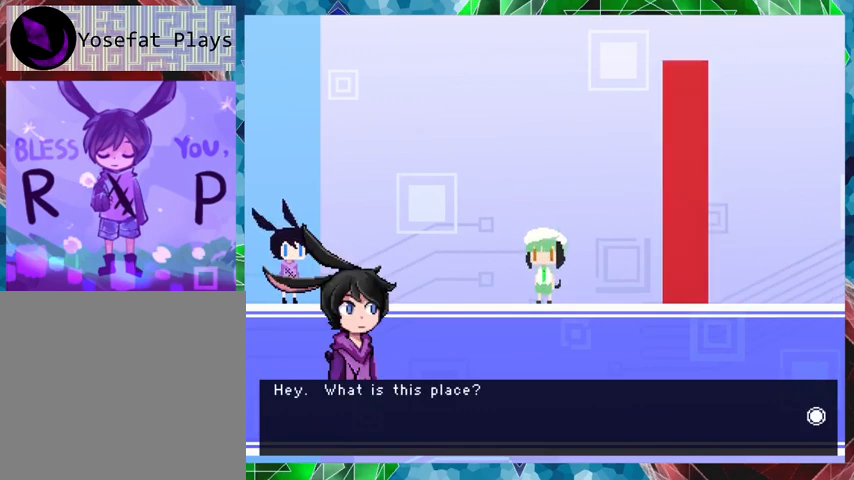
{"buttons": ["B"], "events": [[67, "B", "down"]]}
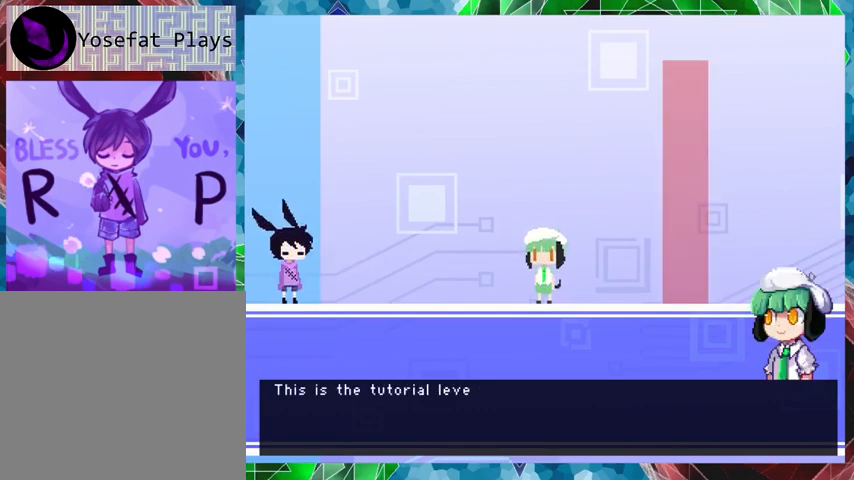
{"buttons": ["B"], "events": []}
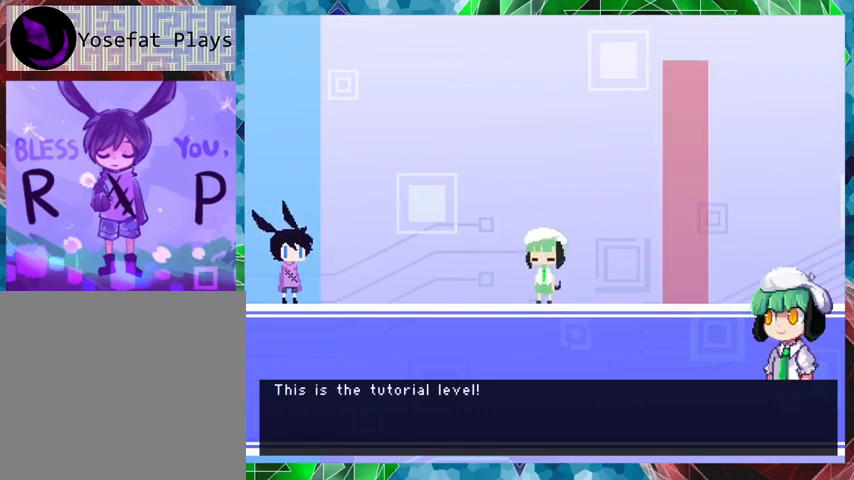
{"buttons": [], "events": [[167, "B", "up"]]}
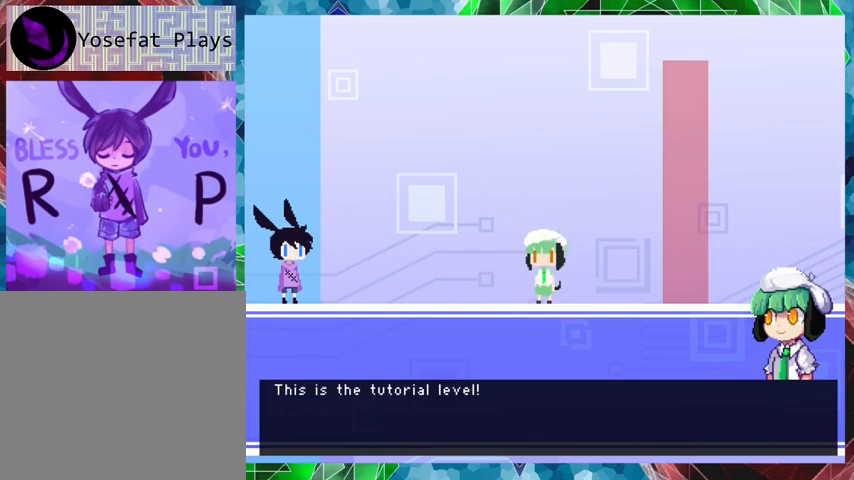
{"buttons": ["B"], "events": [[433, "B", "down"]]}
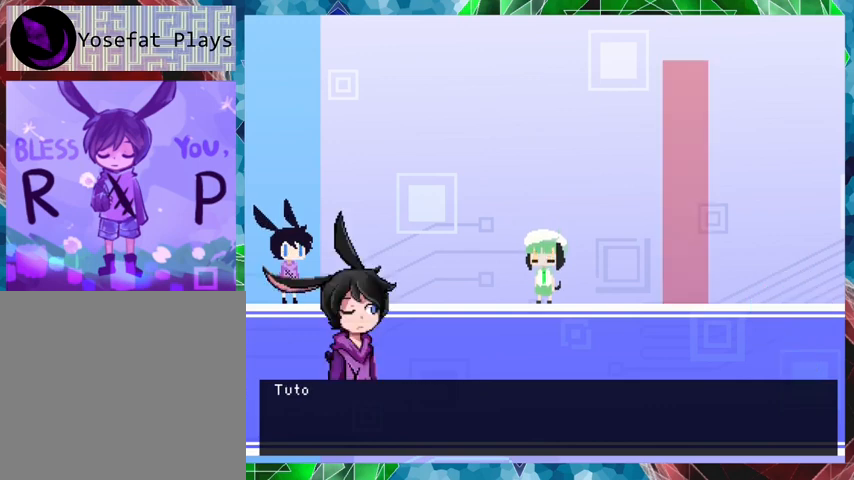
{"buttons": ["B"], "events": []}
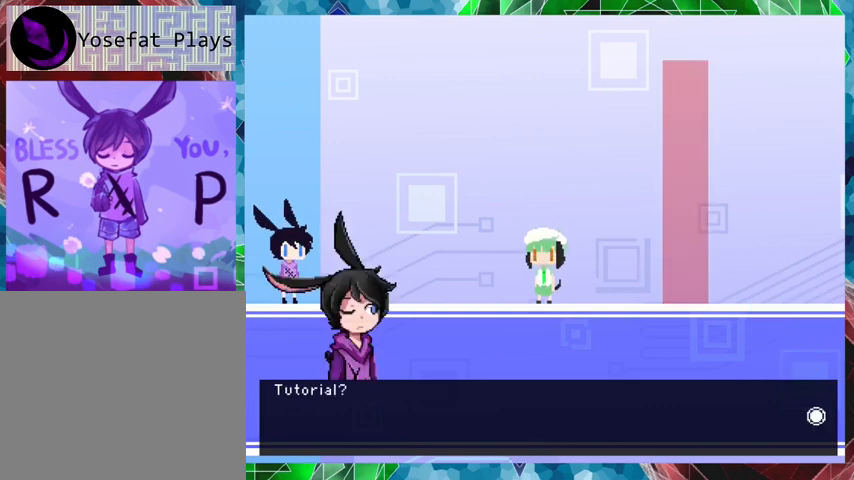
{"buttons": [], "events": [[200, "B", "up"]]}
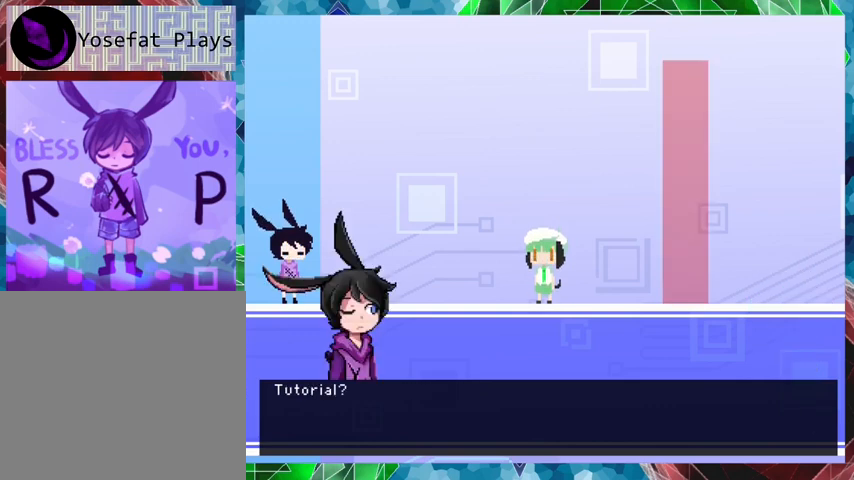
{"buttons": ["B"], "events": [[133, "B", "down"]]}
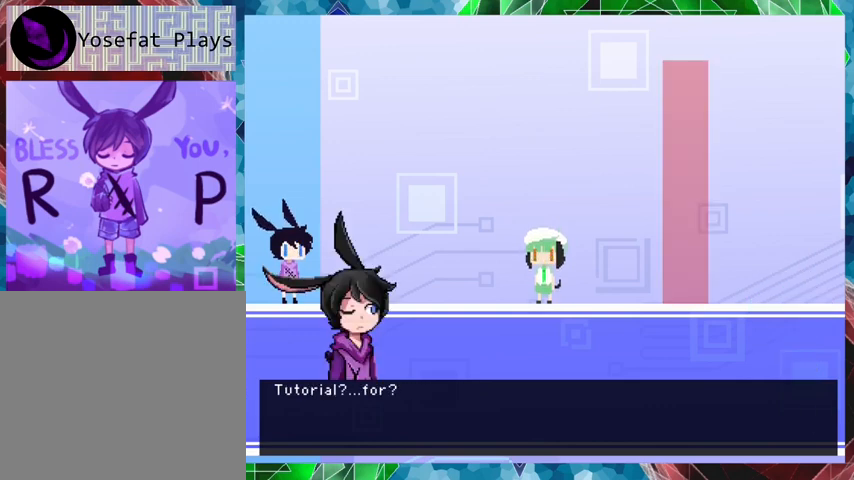
{"buttons": ["B"], "events": [[367, "B", "up"], [467, "B", "down"]]}
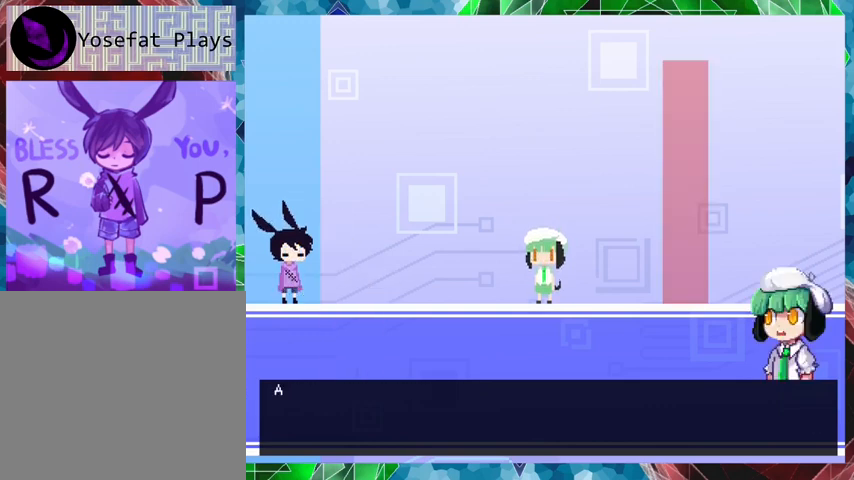
{"buttons": ["B"], "events": []}
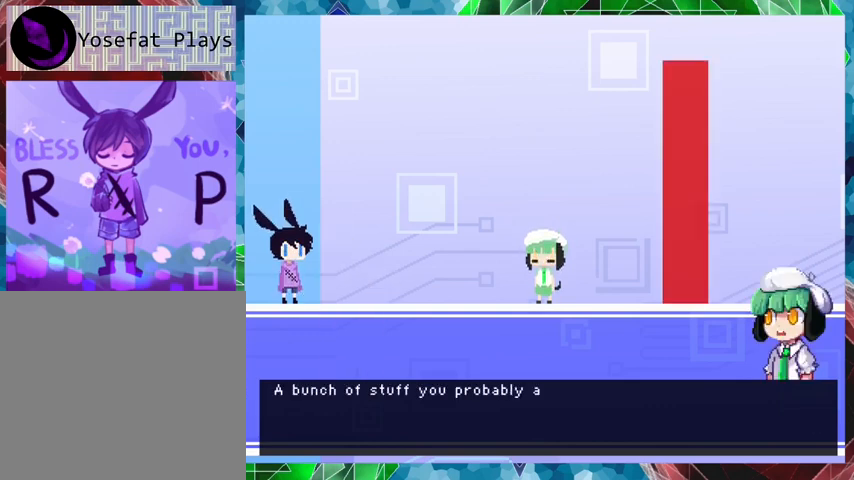
{"buttons": ["B"], "events": []}
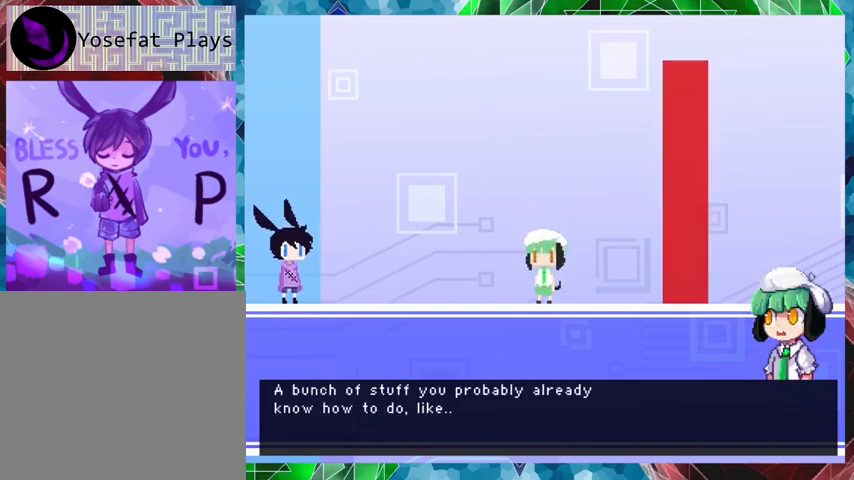
{"buttons": ["B"], "events": []}
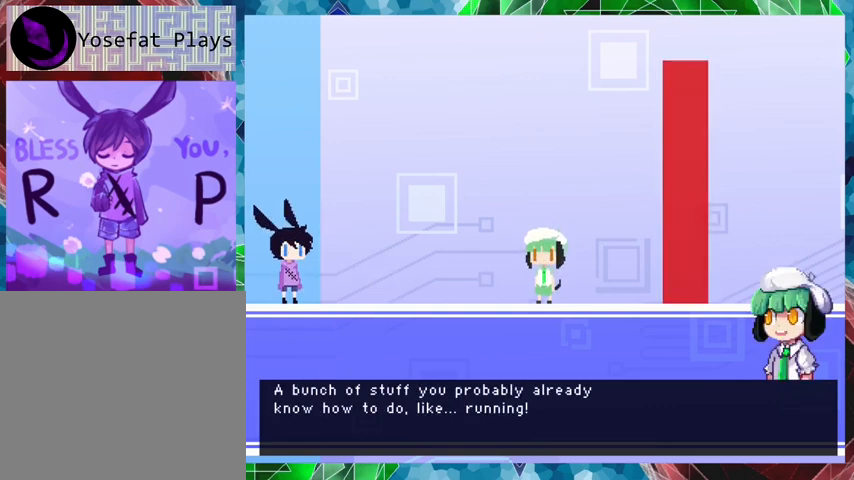
{"buttons": [], "events": [[367, "B", "up"]]}
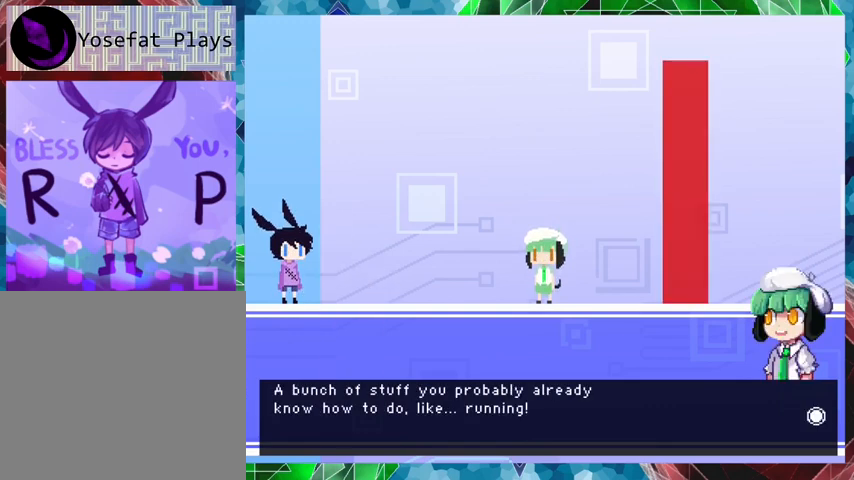
{"buttons": [], "events": []}
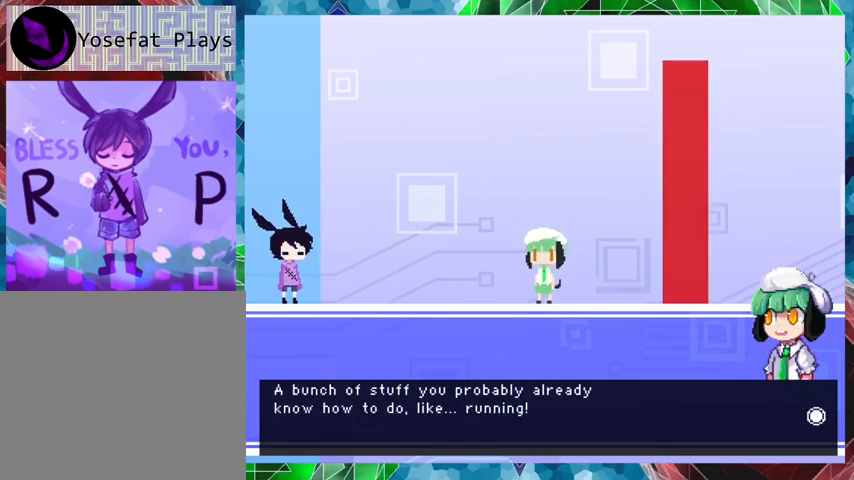
{"buttons": [], "events": []}
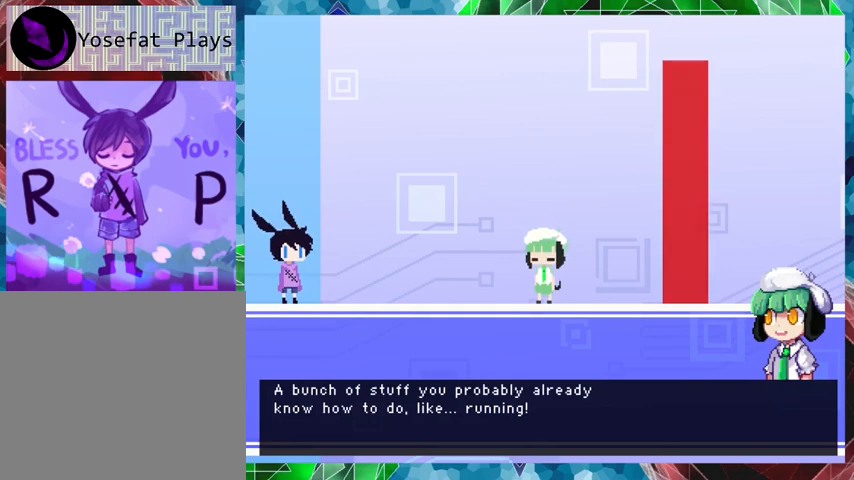
{"buttons": [], "events": []}
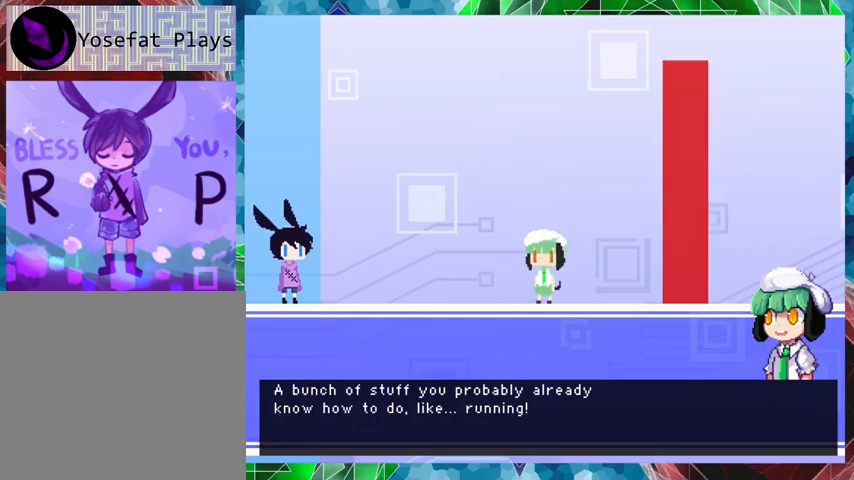
{"buttons": ["B"], "events": [[367, "B", "down"]]}
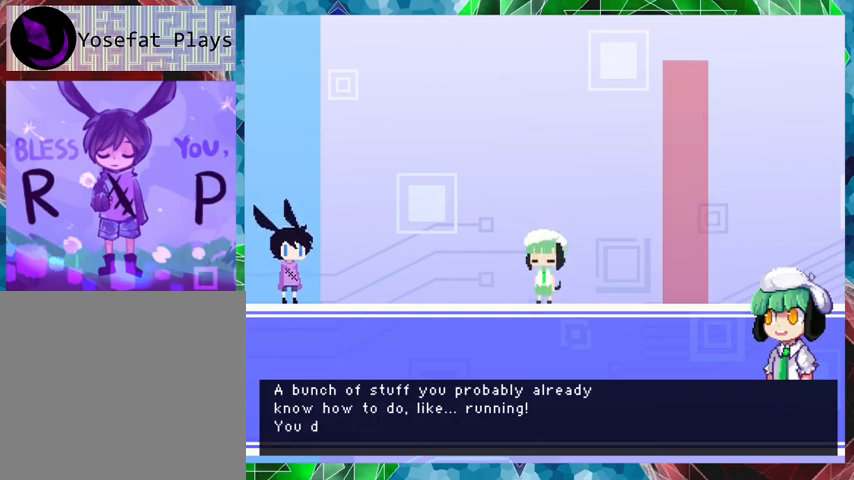
{"buttons": ["B"], "events": []}
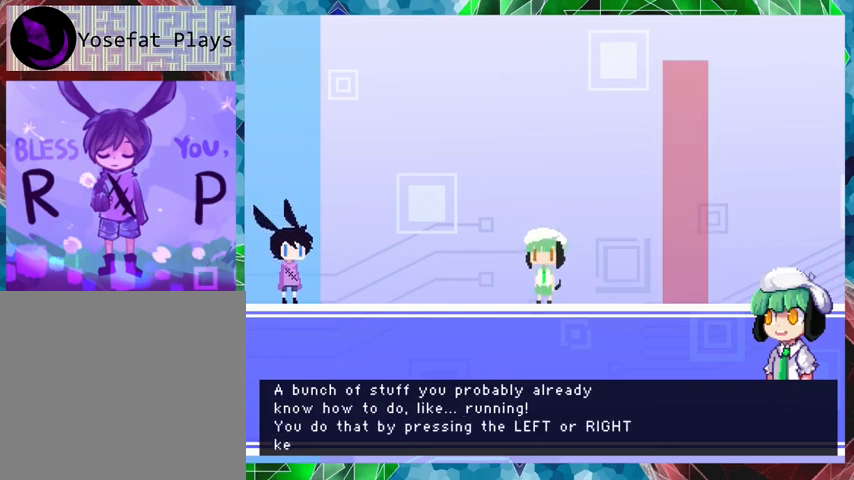
{"buttons": [], "events": [[467, "B", "up"]]}
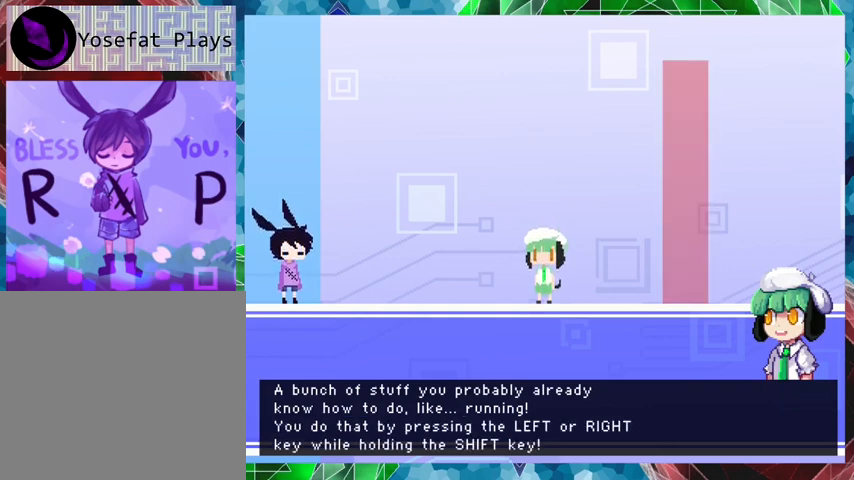
{"buttons": [], "events": []}
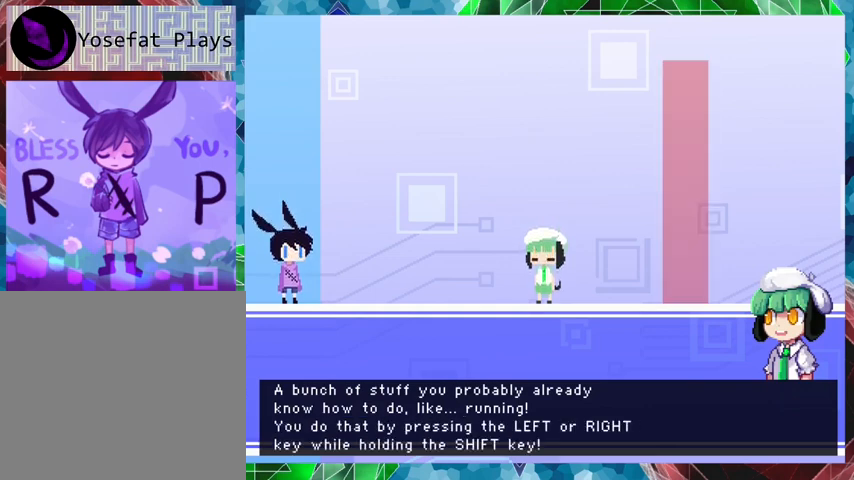
{"buttons": [], "events": []}
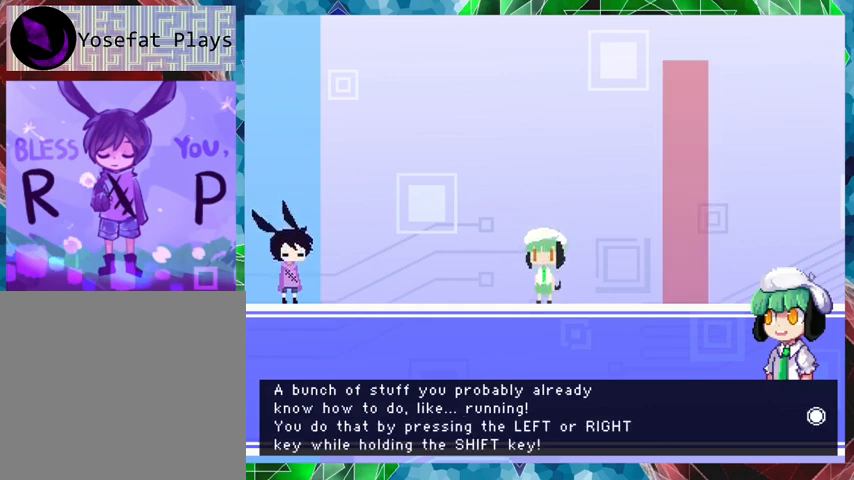
{"buttons": [], "events": []}
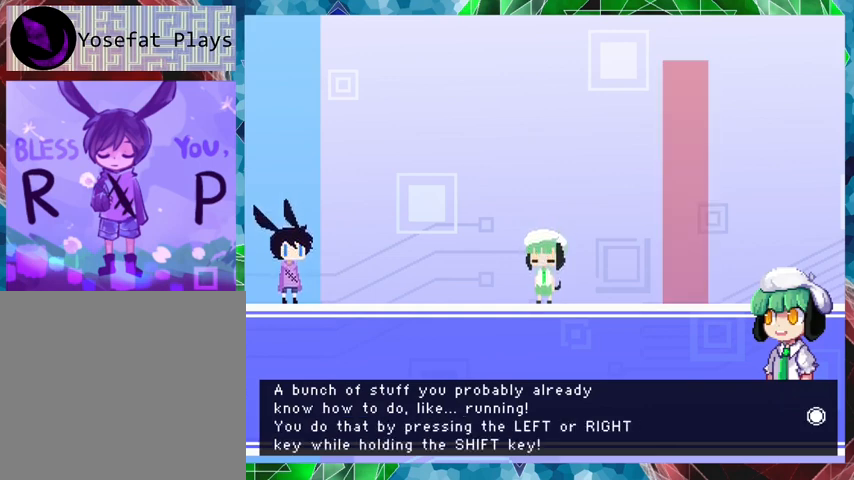
{"buttons": [], "events": []}
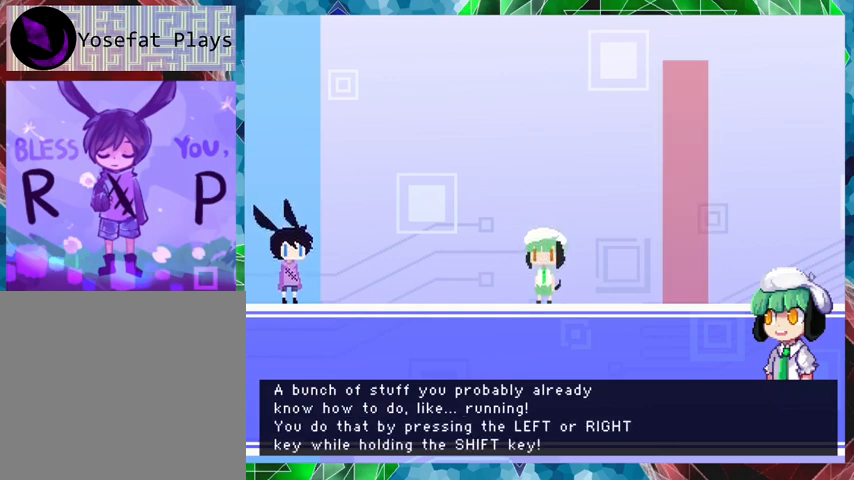
{"buttons": [], "events": []}
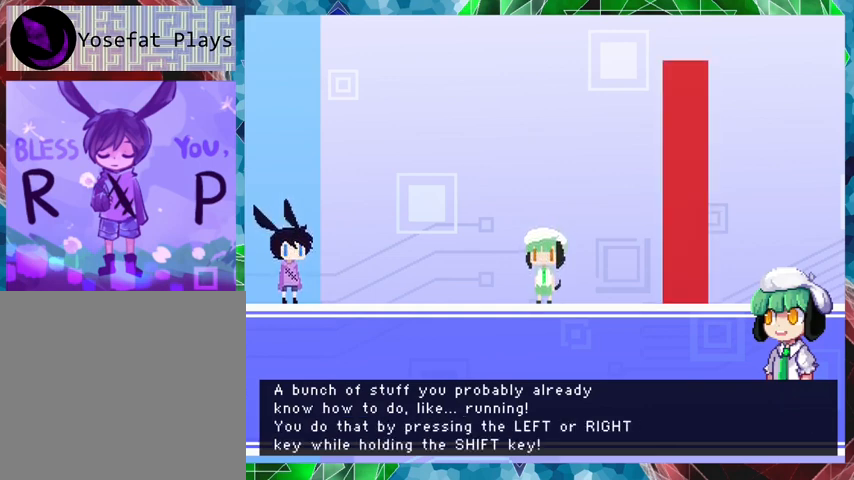
{"buttons": [], "events": []}
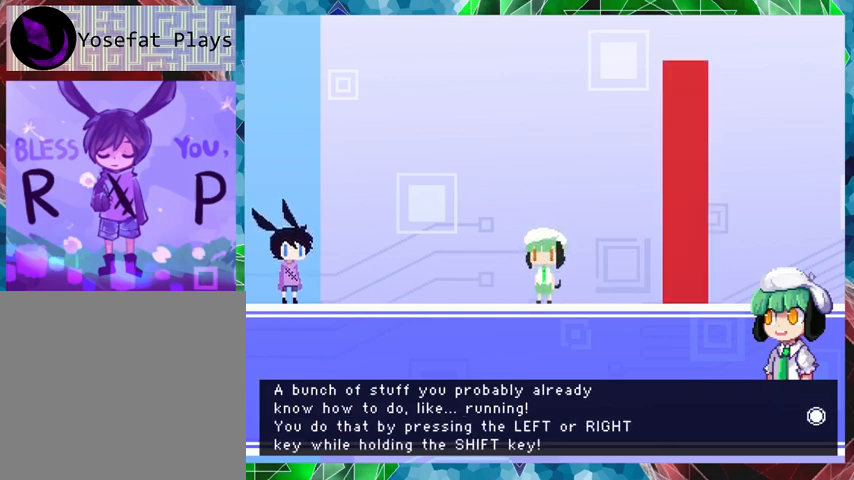
{"buttons": [], "events": []}
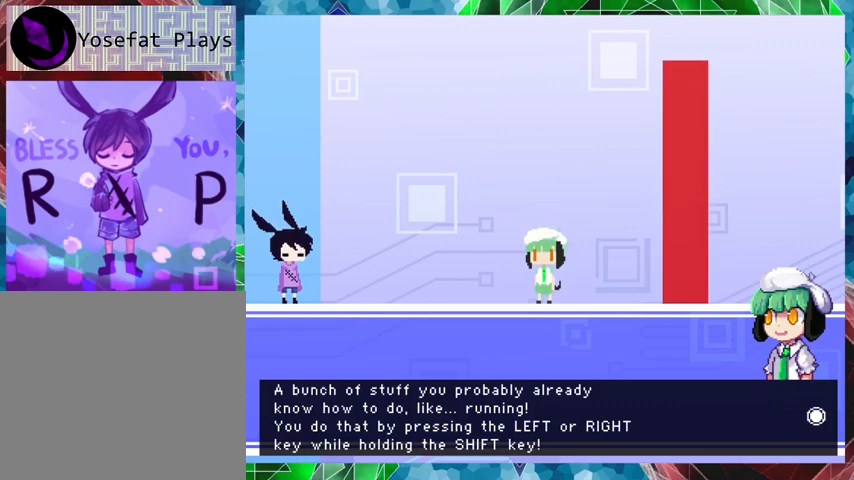
{"buttons": [], "events": []}
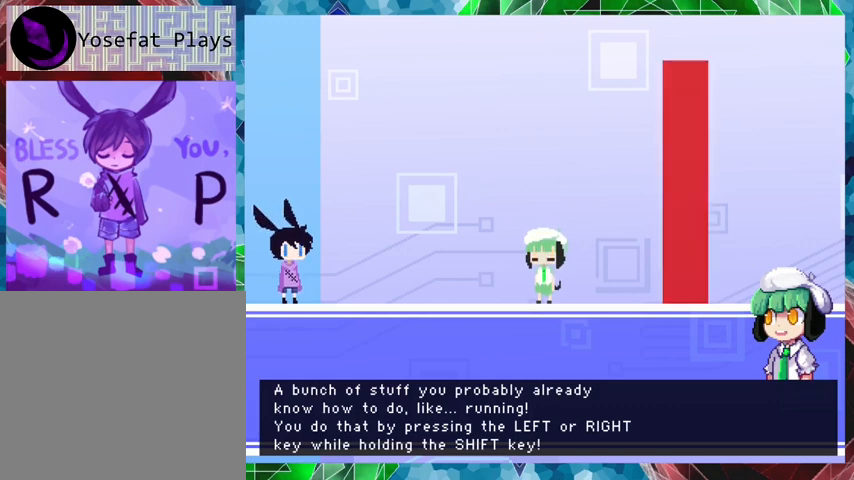
{"buttons": ["B"], "events": [[467, "B", "down"]]}